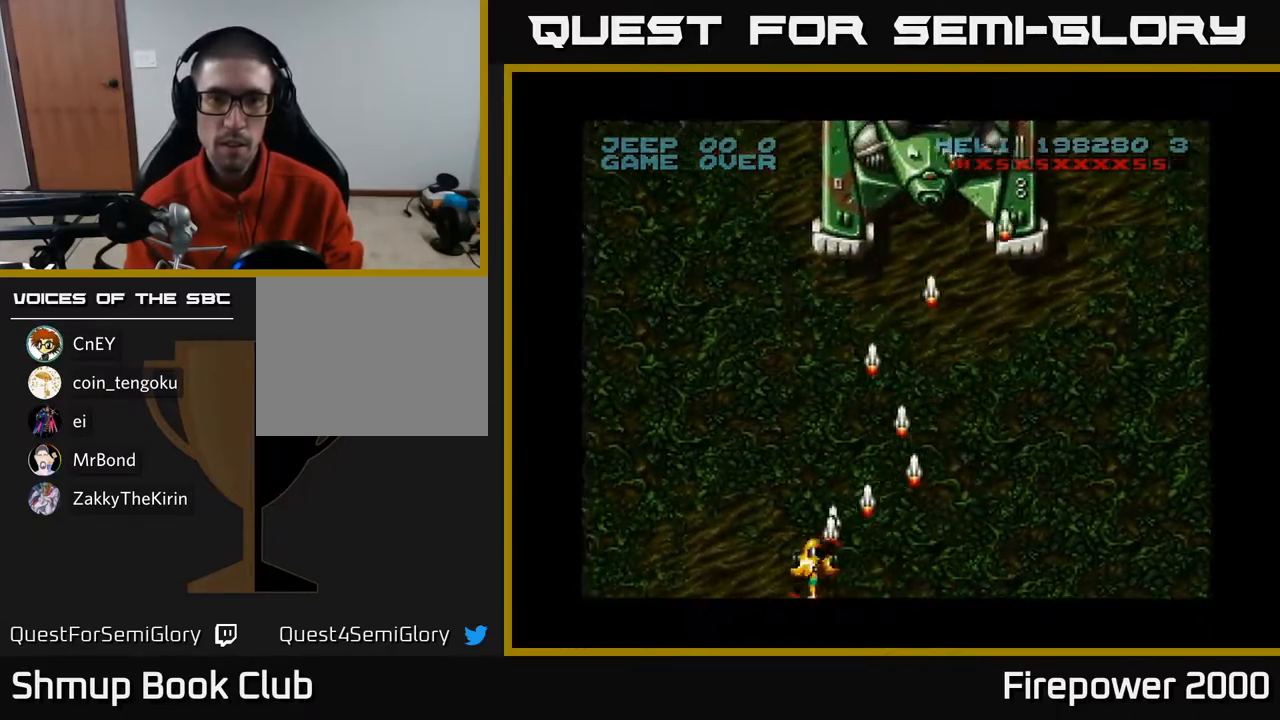
Gameplay with a controller (Xbox layout); each line is a JSON object with the inputs held at the frame after it. "events" lists button and stick changes between this image and that frame as [ms after this image, input, new state], when the widget could be followed in between.
{"buttons": ["A", "DPAD_LEFT"], "left_stick": "center", "right_stick": "center", "events": []}
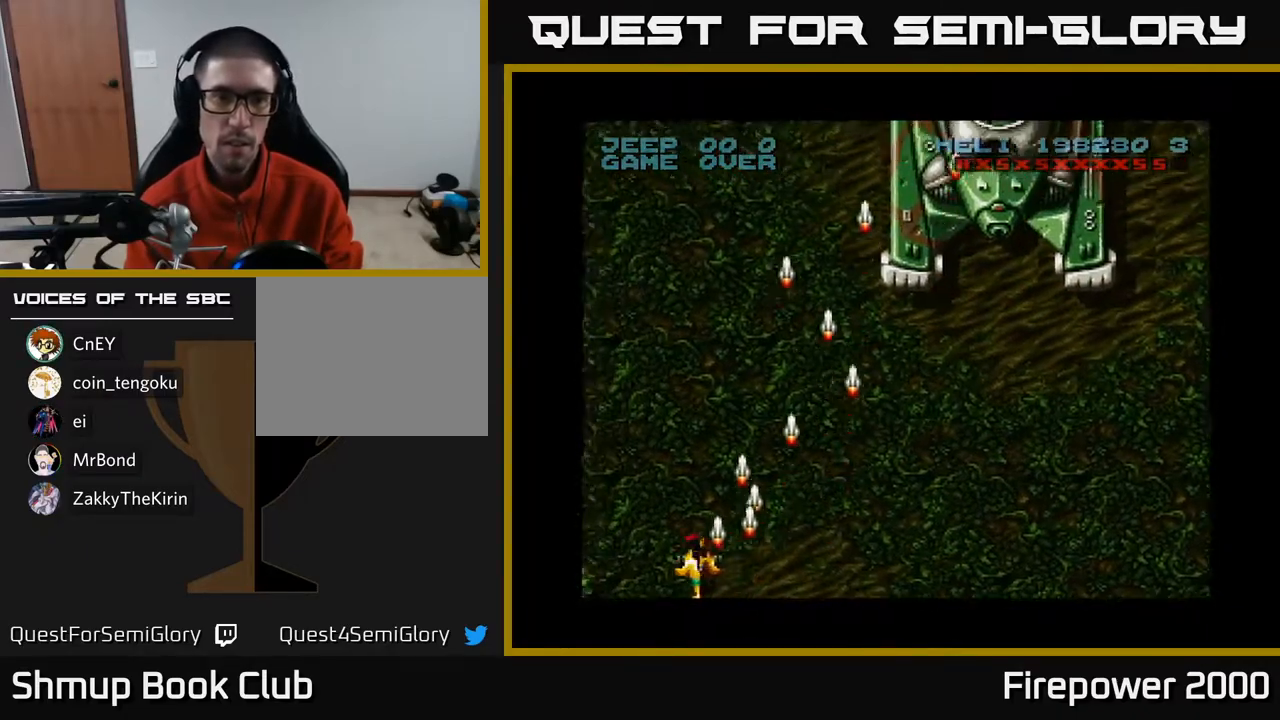
{"buttons": ["A", "DPAD_RIGHT"], "left_stick": "center", "right_stick": "center", "events": [[317, "DPAD_LEFT", "up"], [333, "DPAD_RIGHT", "down"]]}
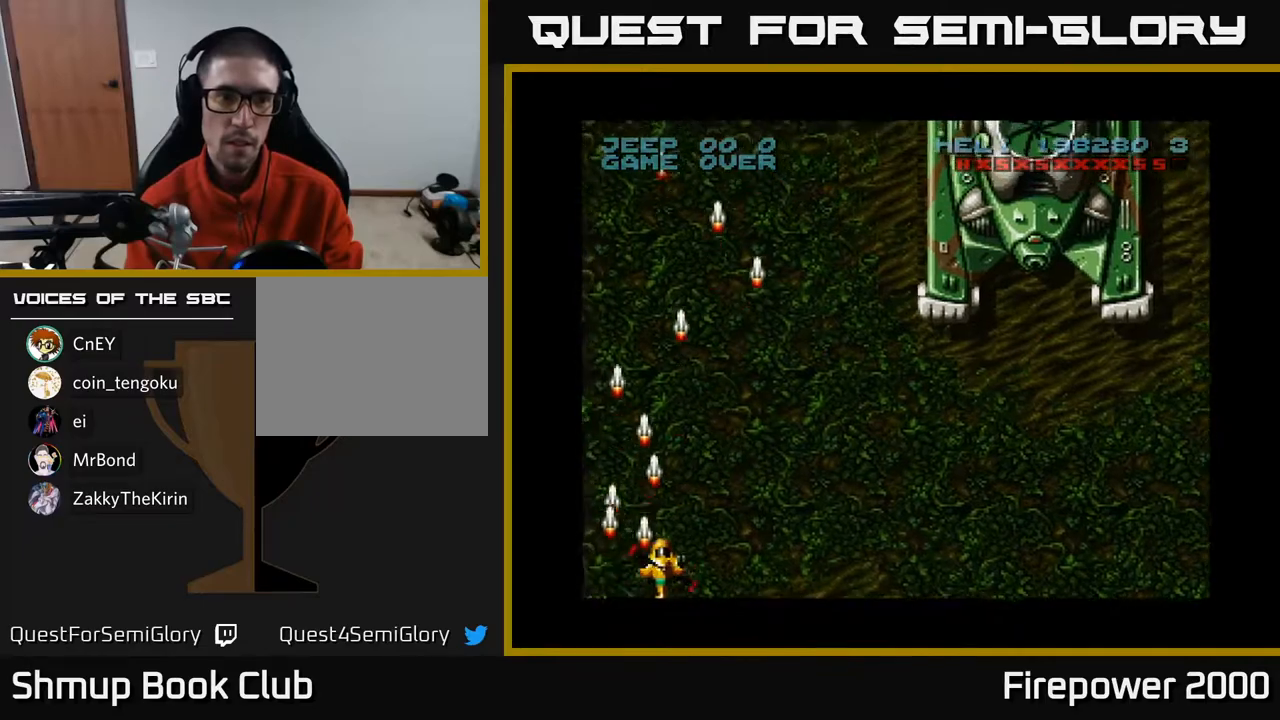
{"buttons": ["A", "DPAD_RIGHT"], "left_stick": "center", "right_stick": "center", "events": []}
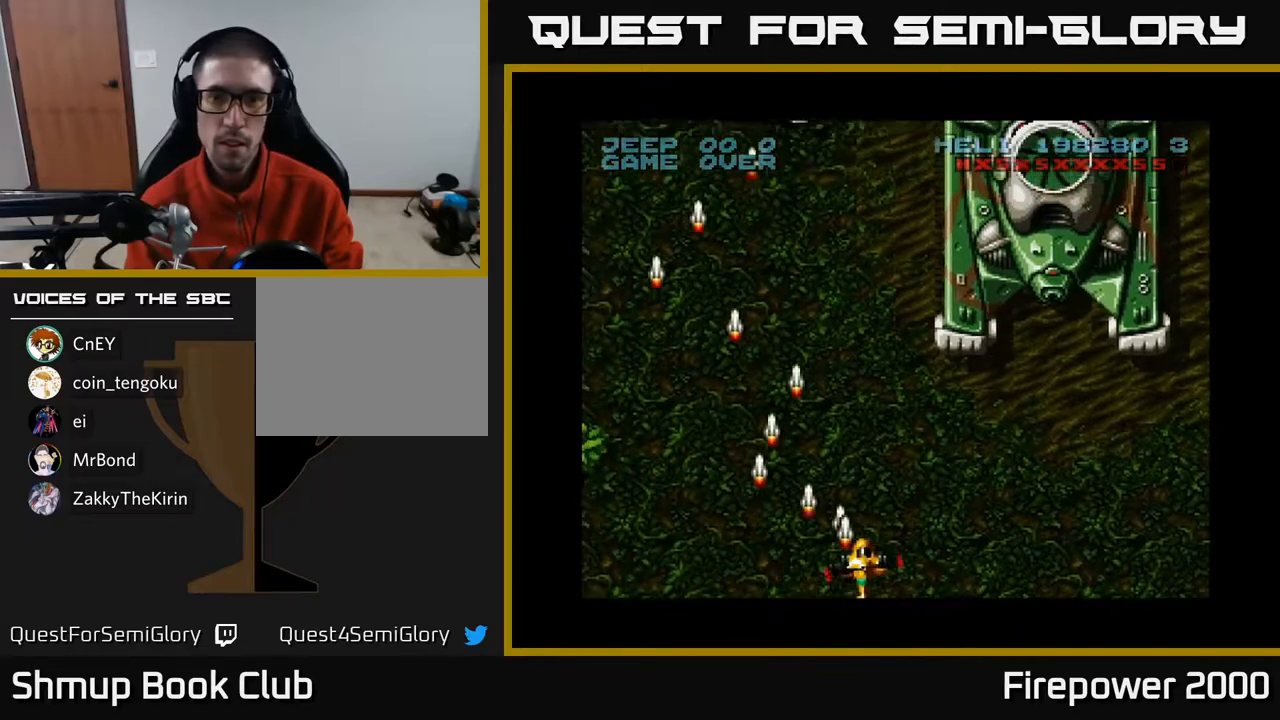
{"buttons": ["A", "DPAD_RIGHT"], "left_stick": "center", "right_stick": "center", "events": []}
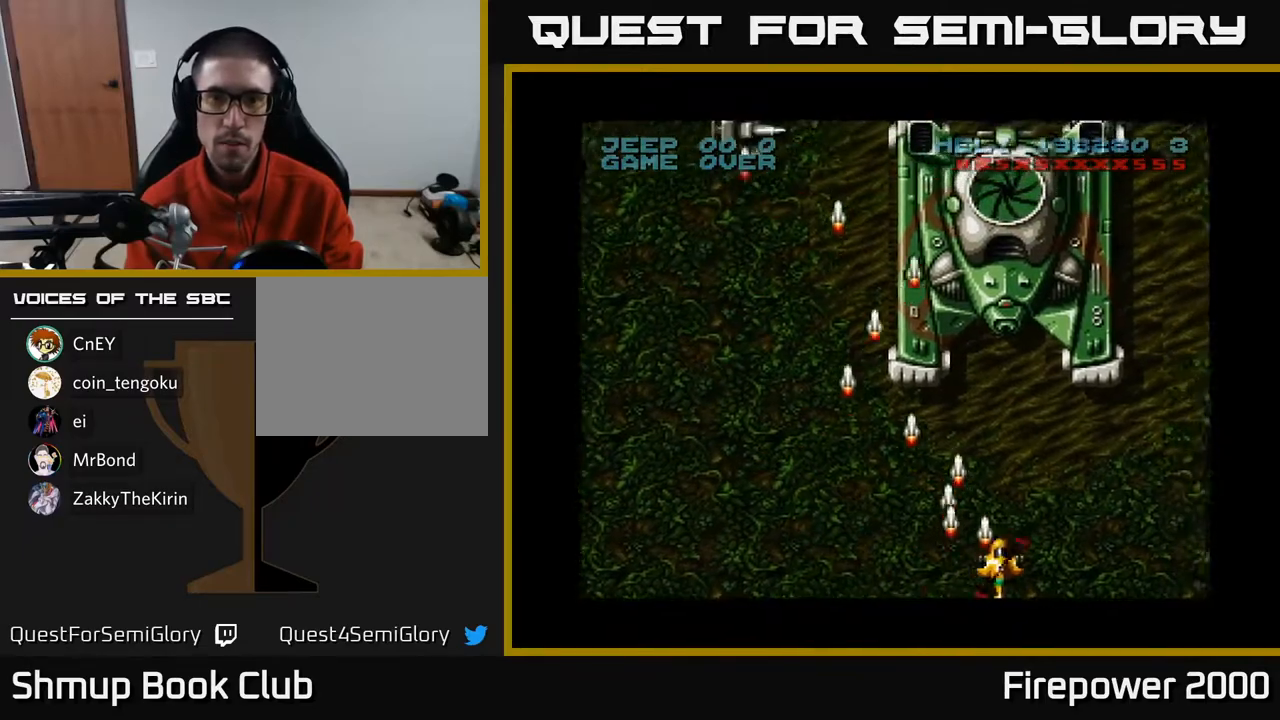
{"buttons": ["A", "DPAD_RIGHT"], "left_stick": "center", "right_stick": "center", "events": []}
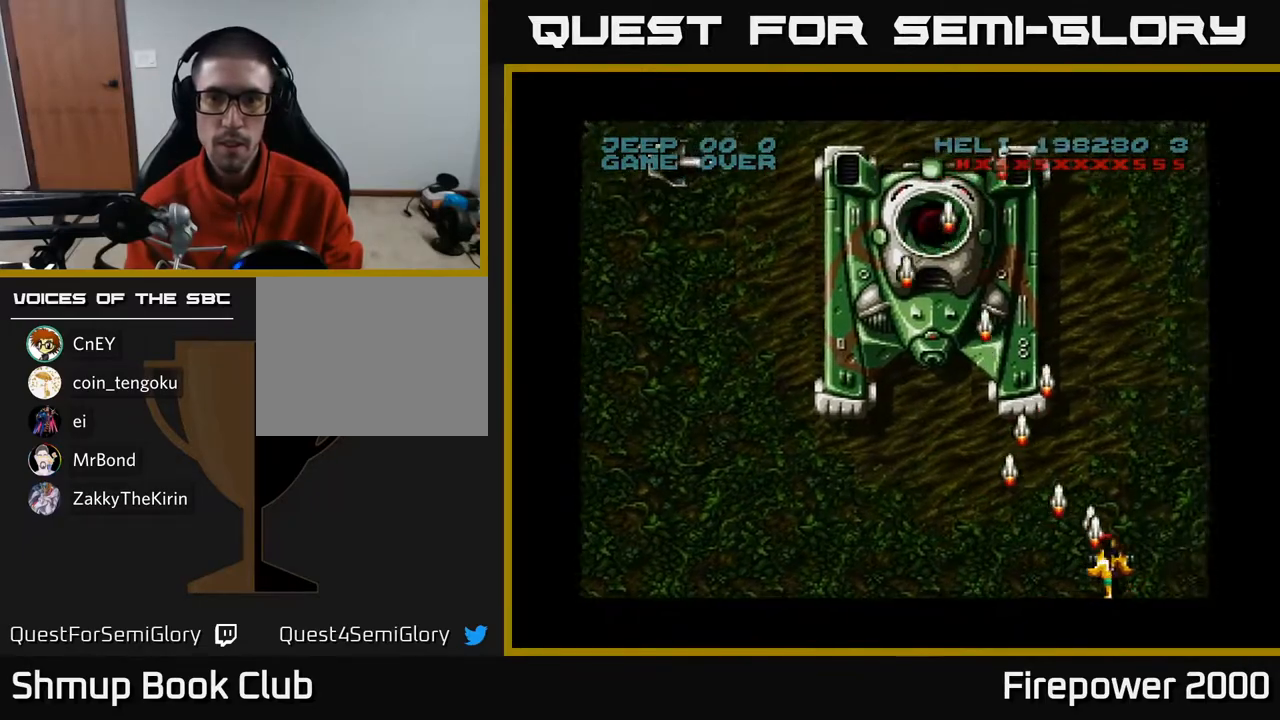
{"buttons": ["A", "DPAD_RIGHT"], "left_stick": "center", "right_stick": "center", "events": []}
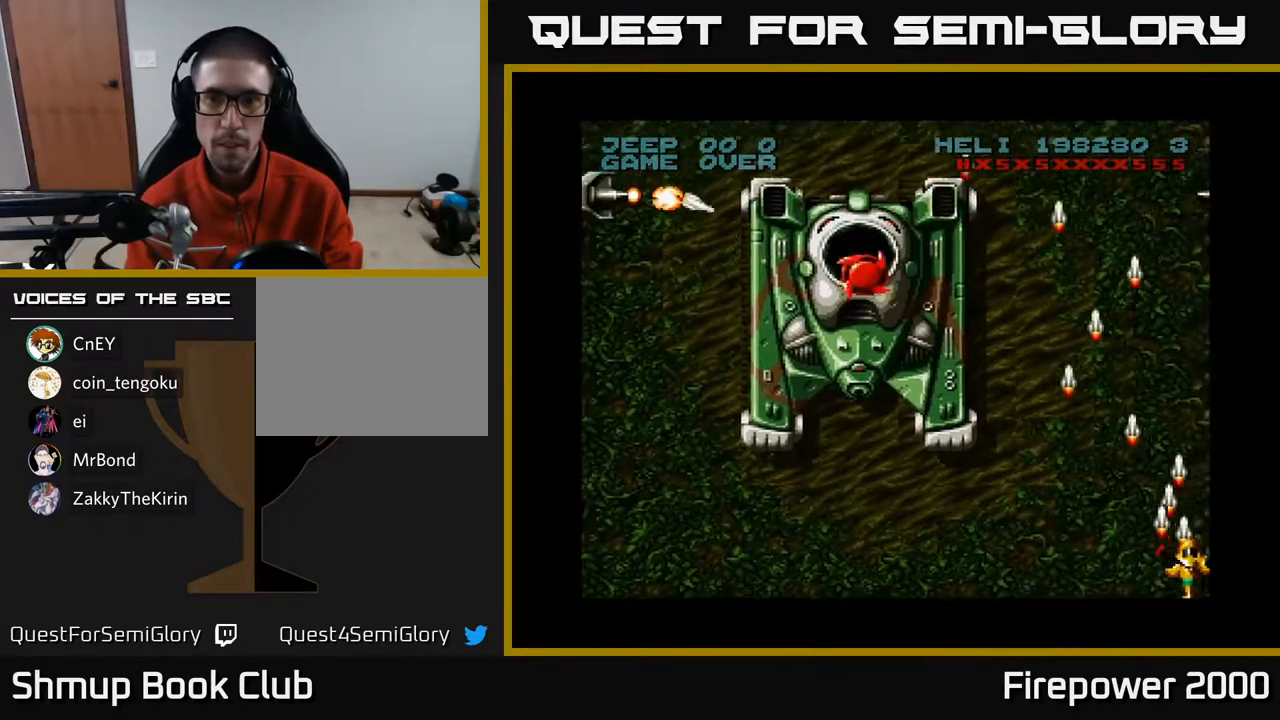
{"buttons": ["A", "DPAD_UP", "DPAD_RIGHT"], "left_stick": "center", "right_stick": "center", "events": [[100, "DPAD_RIGHT", "up"], [133, "DPAD_LEFT", "down"], [483, "DPAD_LEFT", "up"], [500, "DPAD_RIGHT", "down"], [500, "DPAD_UP", "down"]]}
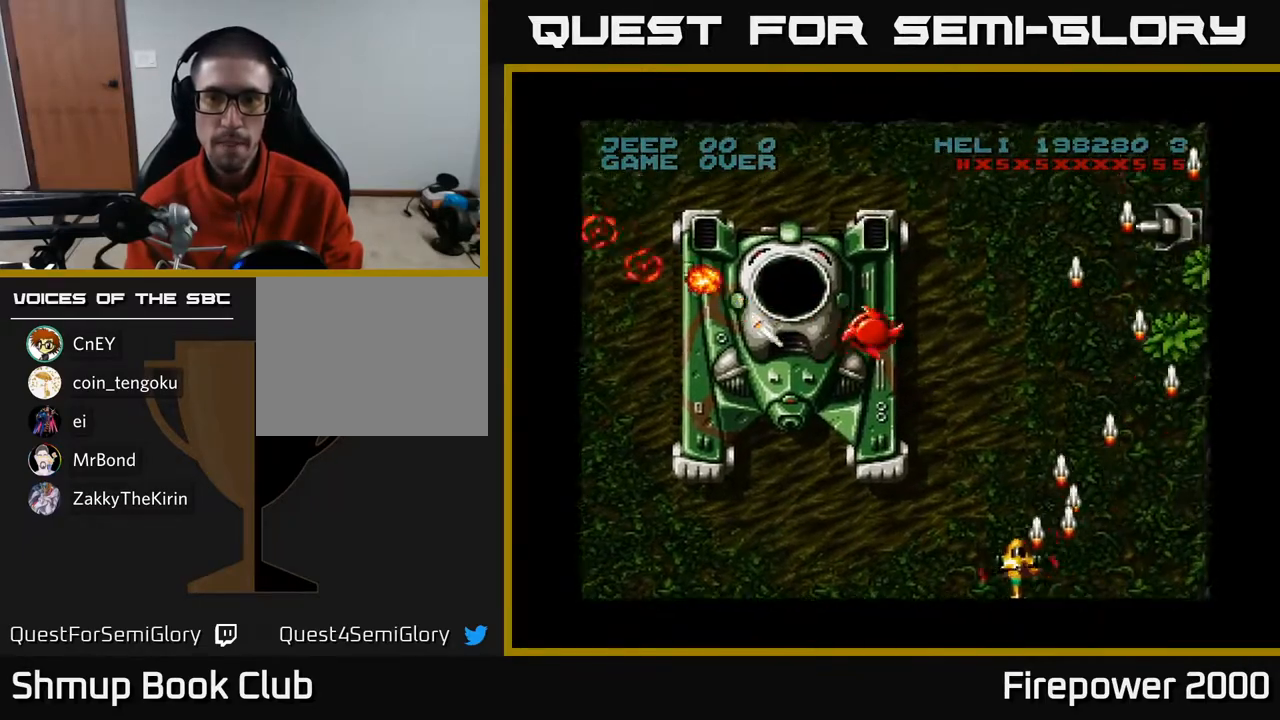
{"buttons": ["A", "DPAD_UP", "DPAD_RIGHT"], "left_stick": "center", "right_stick": "center", "events": []}
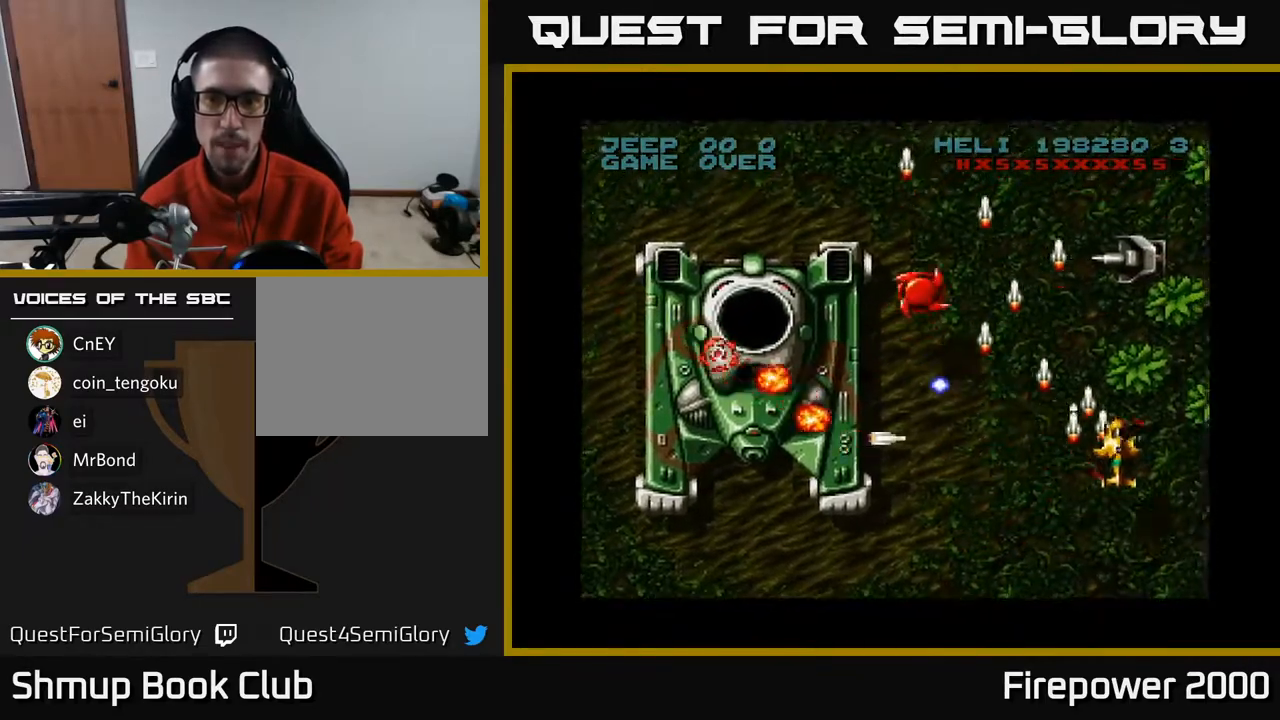
{"buttons": ["A", "DPAD_UP"], "left_stick": "center", "right_stick": "center", "events": [[50, "DPAD_UP", "up"], [83, "DPAD_RIGHT", "up"], [167, "DPAD_UP", "down"], [333, "DPAD_UP", "up"], [467, "DPAD_UP", "down"]]}
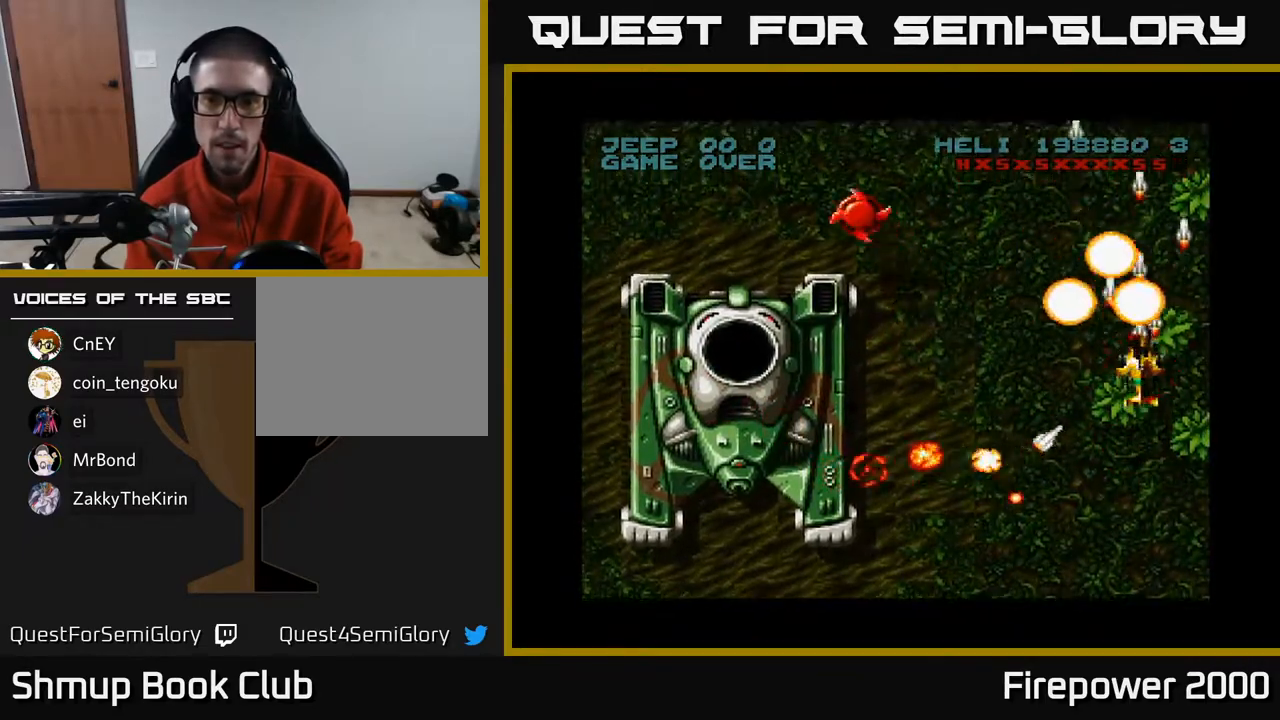
{"buttons": ["A", "DPAD_DOWN", "DPAD_LEFT"], "left_stick": "center", "right_stick": "center", "events": [[100, "DPAD_LEFT", "down"], [167, "DPAD_UP", "up"], [467, "DPAD_DOWN", "down"]]}
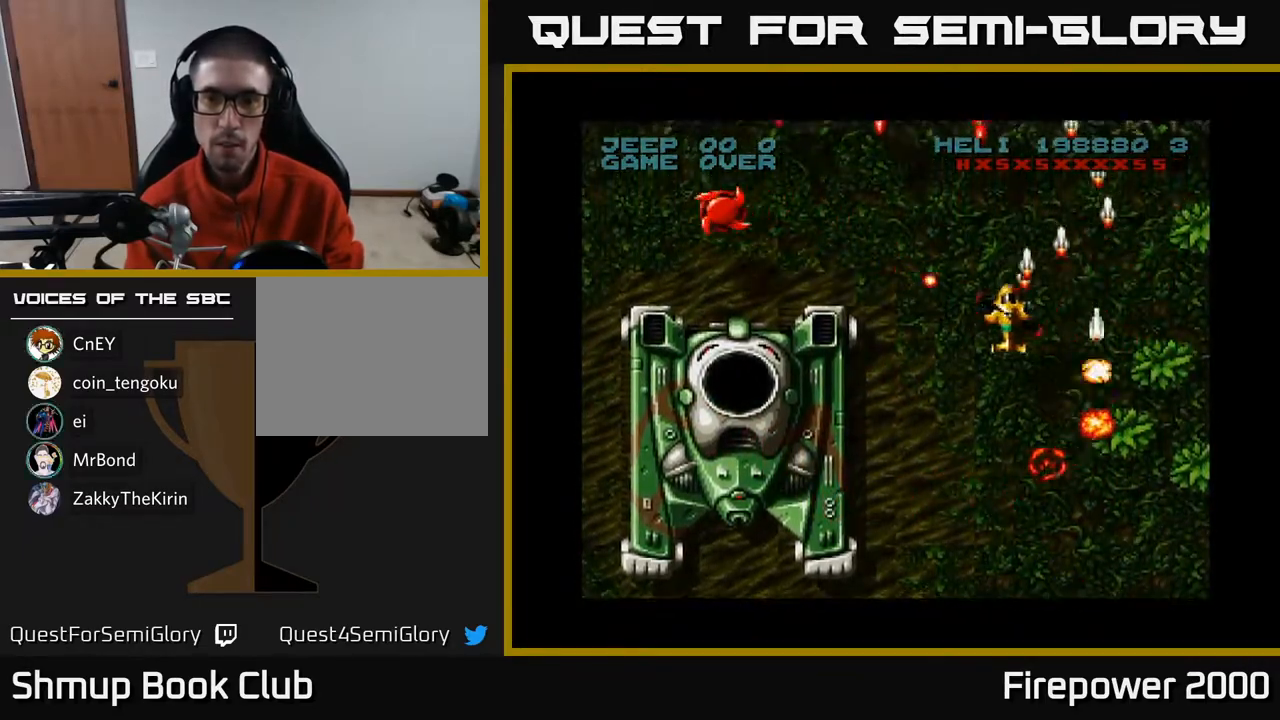
{"buttons": ["A", "DPAD_DOWN", "DPAD_LEFT"], "left_stick": "center", "right_stick": "center", "events": []}
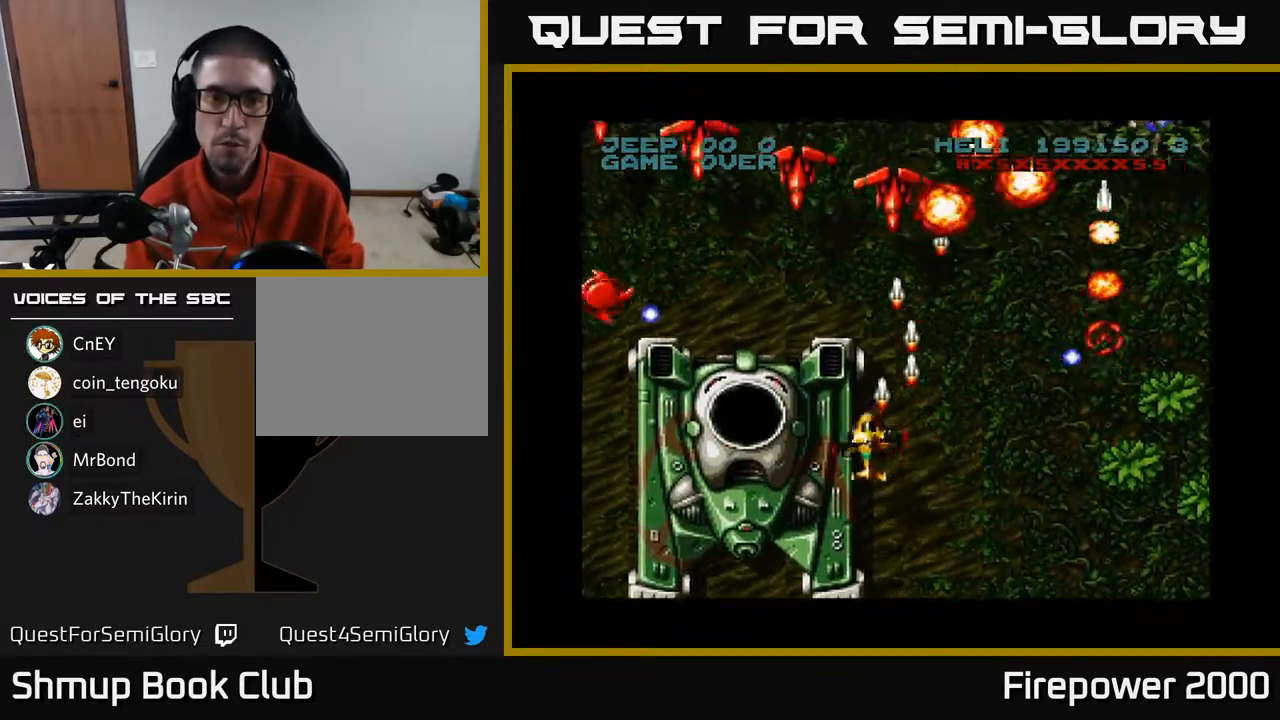
{"buttons": ["A", "DPAD_DOWN", "DPAD_LEFT"], "left_stick": "center", "right_stick": "center", "events": []}
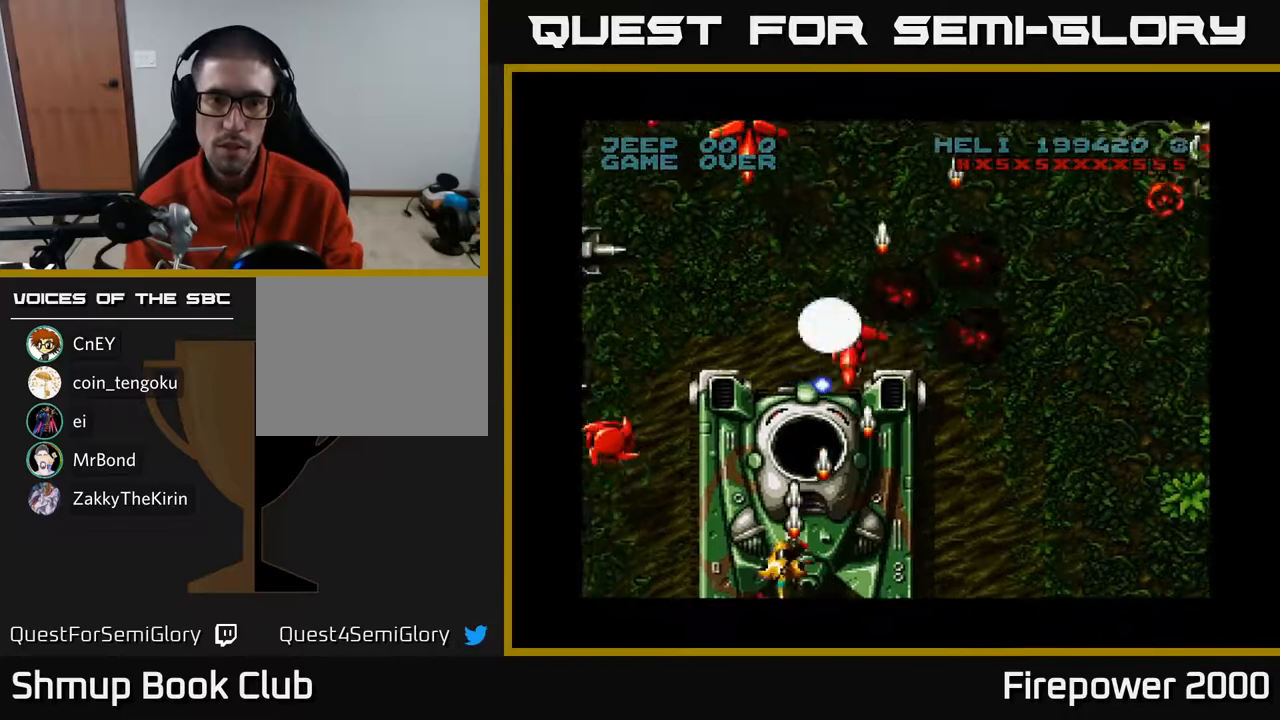
{"buttons": ["A", "DPAD_UP", "DPAD_LEFT"], "left_stick": "center", "right_stick": "center", "events": [[67, "DPAD_DOWN", "up"], [133, "DPAD_LEFT", "up"], [133, "DPAD_UP", "down"], [450, "DPAD_LEFT", "down"]]}
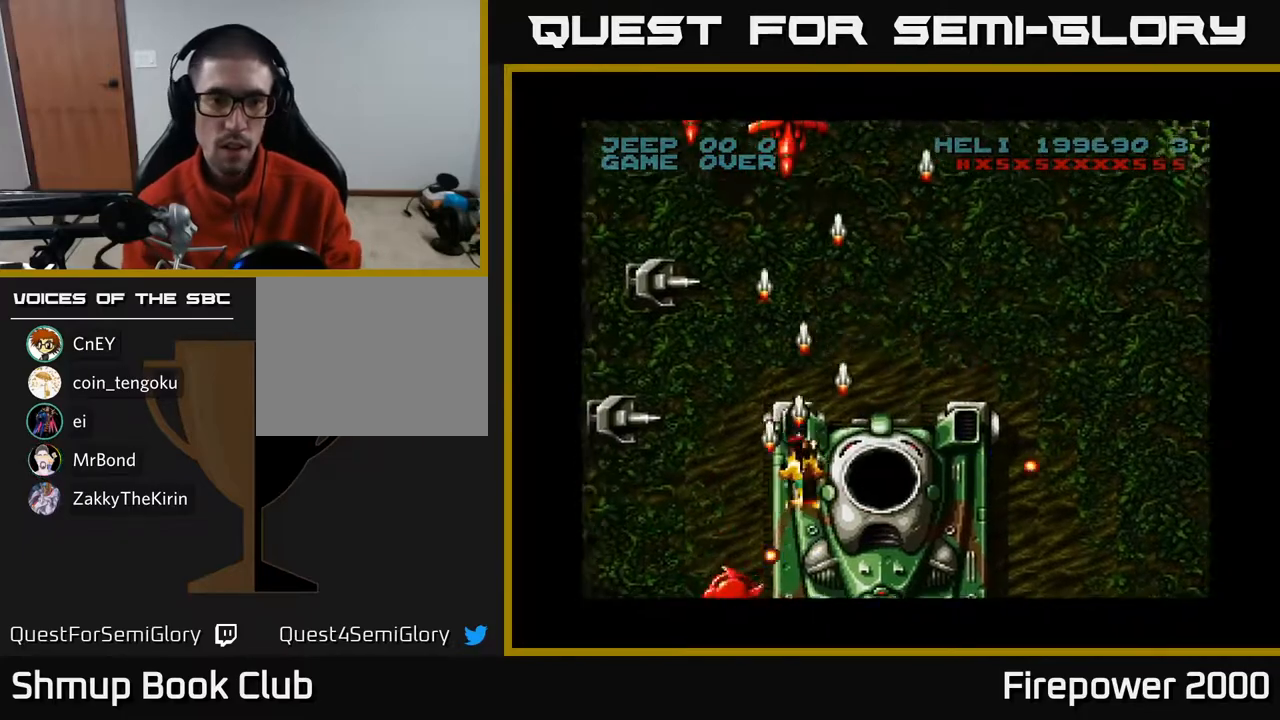
{"buttons": ["A", "DPAD_DOWN", "DPAD_LEFT"], "left_stick": "center", "right_stick": "center", "events": [[67, "DPAD_UP", "up"], [167, "DPAD_DOWN", "down"], [383, "DPAD_LEFT", "up"], [500, "DPAD_LEFT", "down"]]}
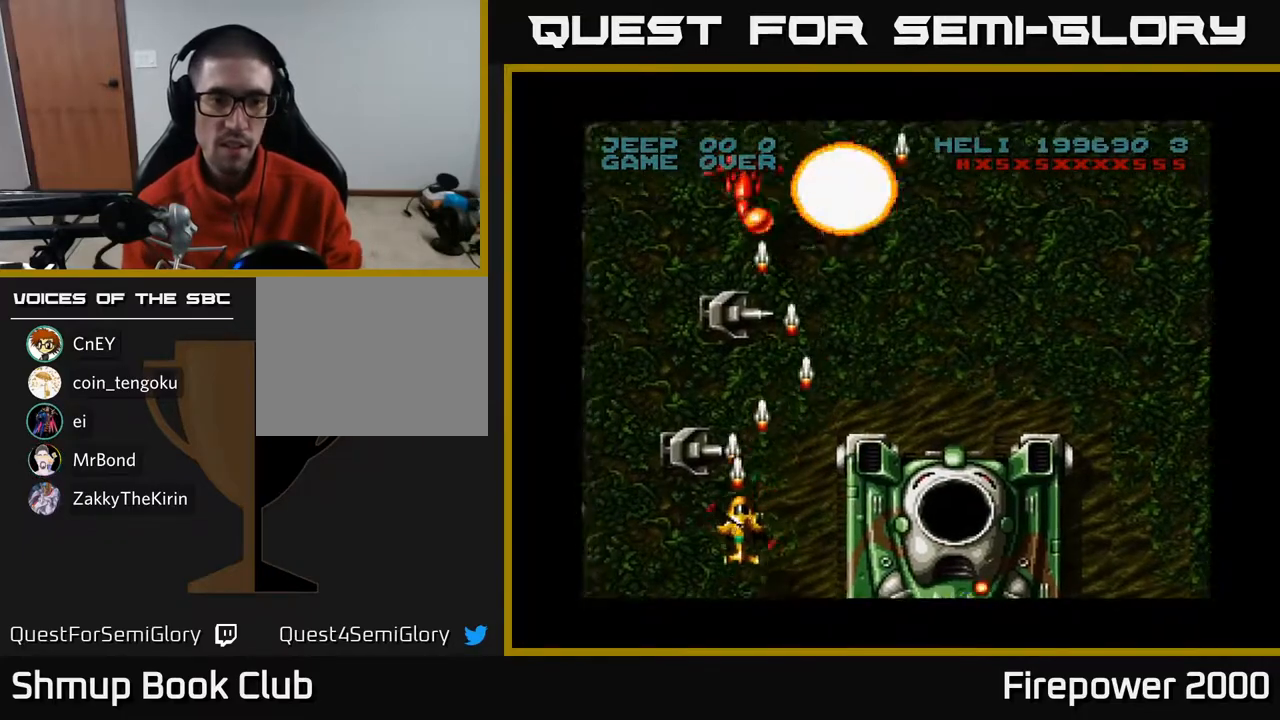
{"buttons": ["A"], "left_stick": "center", "right_stick": "center", "events": [[100, "DPAD_DOWN", "up"], [100, "DPAD_LEFT", "up"], [133, "DPAD_DOWN", "down"], [133, "DPAD_RIGHT", "down"], [250, "DPAD_DOWN", "up"], [250, "DPAD_RIGHT", "up"]]}
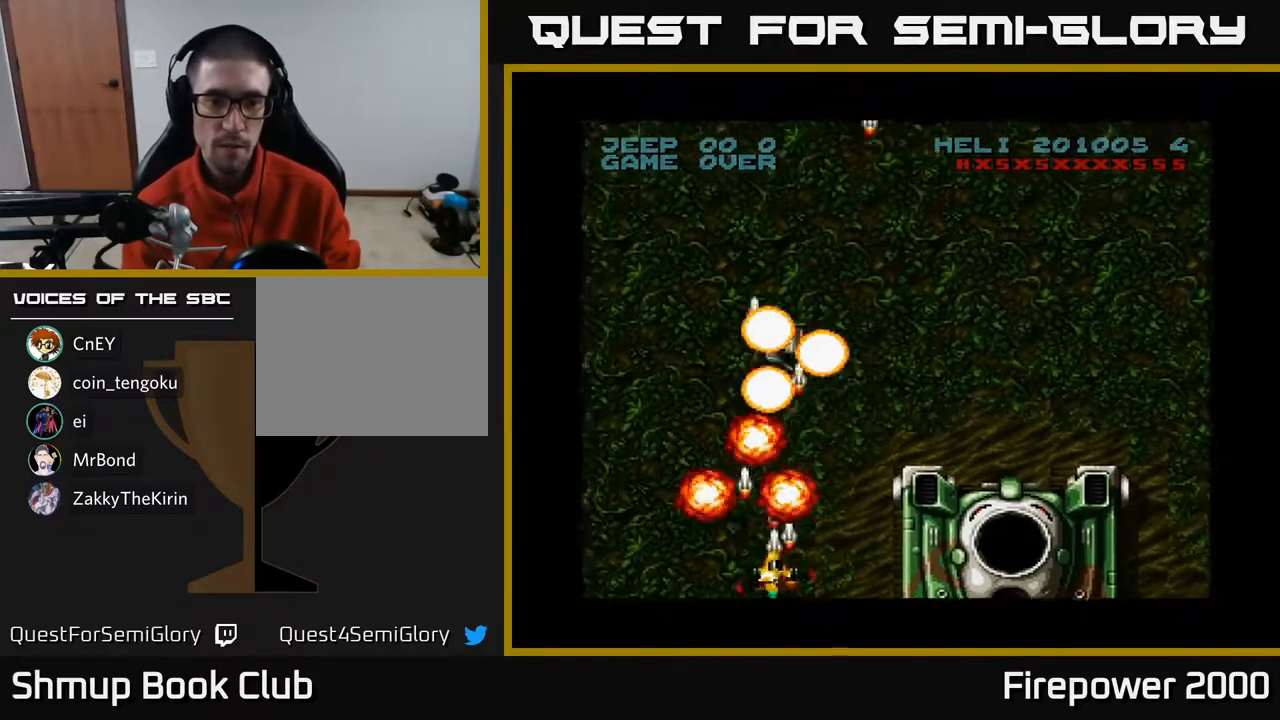
{"buttons": ["A", "DPAD_UP", "DPAD_RIGHT"], "left_stick": "center", "right_stick": "center", "events": [[117, "DPAD_LEFT", "down"], [217, "DPAD_UP", "down"], [283, "DPAD_LEFT", "up"], [350, "DPAD_RIGHT", "down"]]}
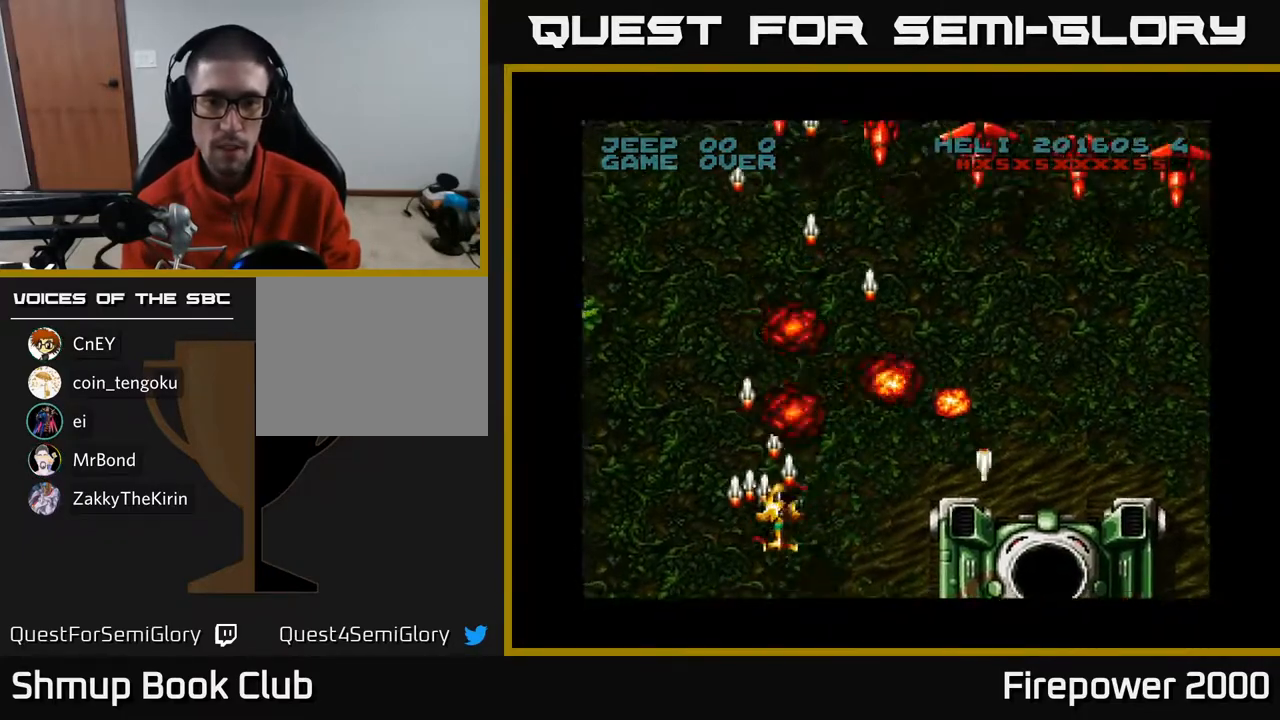
{"buttons": ["A", "DPAD_RIGHT"], "left_stick": "center", "right_stick": "center", "events": [[167, "DPAD_UP", "up"]]}
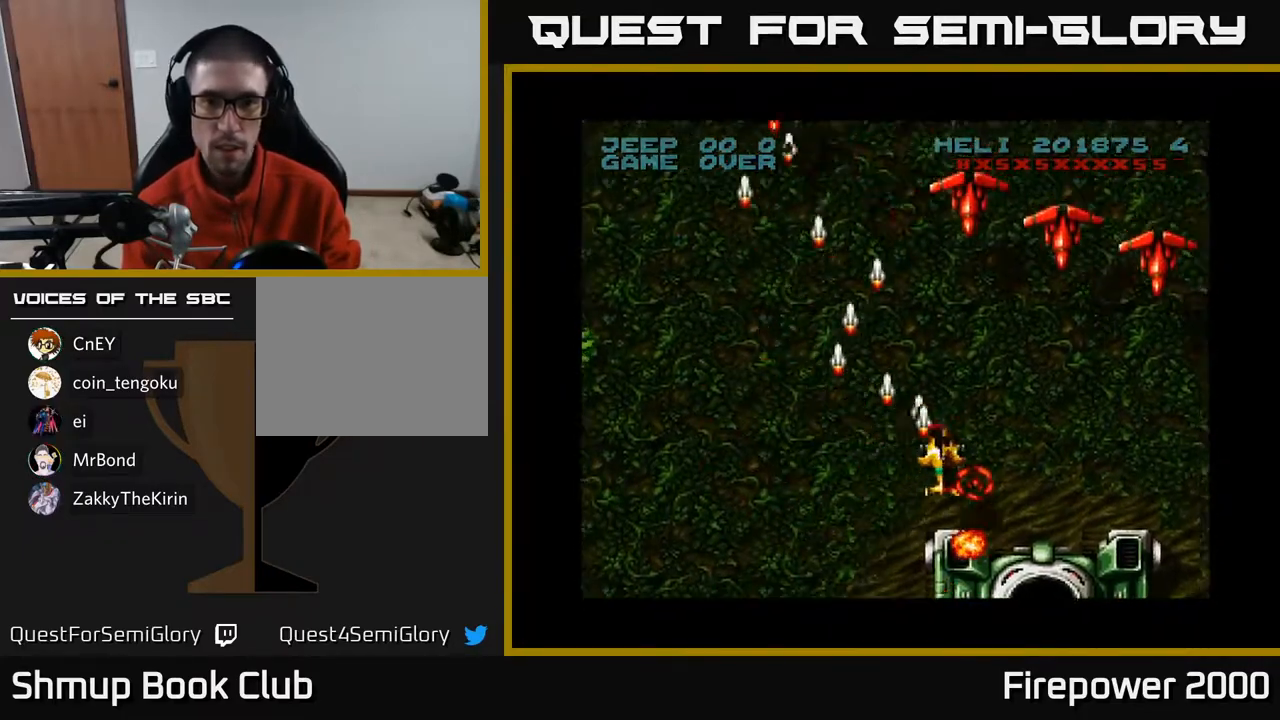
{"buttons": ["A", "DPAD_DOWN"], "left_stick": "center", "right_stick": "center", "events": [[283, "DPAD_DOWN", "down"], [483, "DPAD_RIGHT", "up"]]}
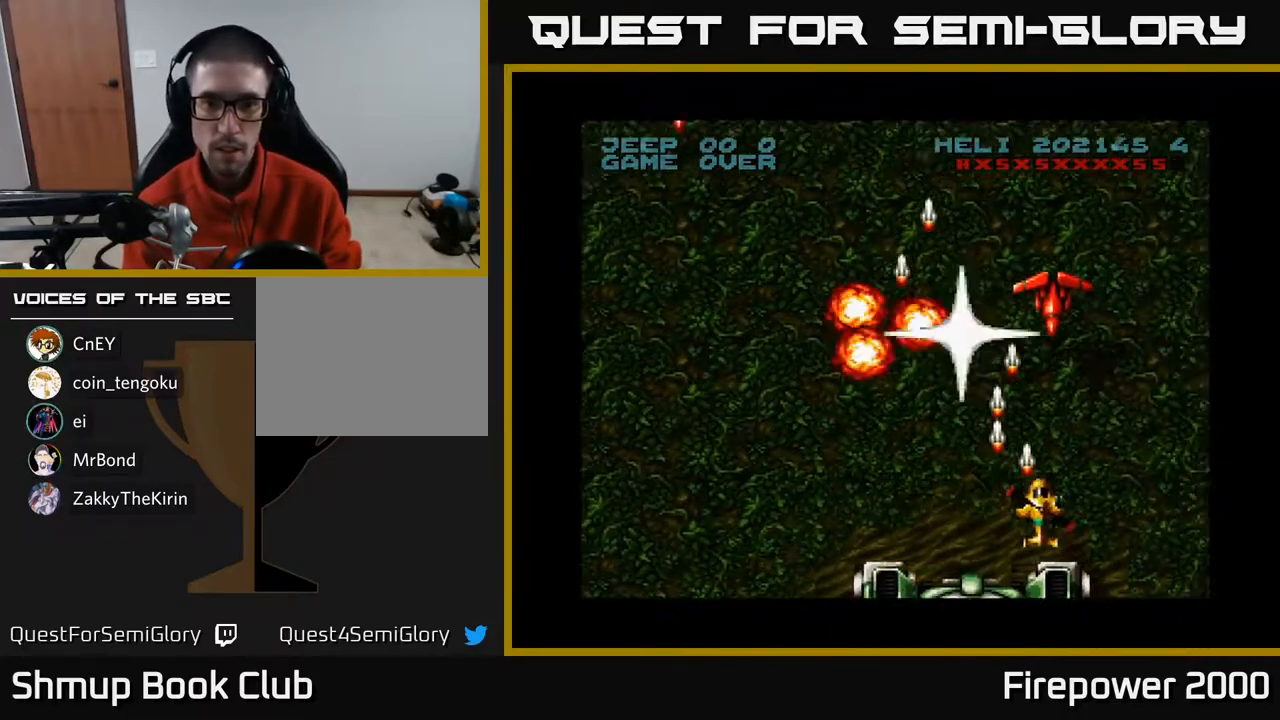
{"buttons": ["A", "DPAD_LEFT"], "left_stick": "center", "right_stick": "center", "events": [[33, "DPAD_LEFT", "down"], [217, "DPAD_LEFT", "up"], [267, "DPAD_RIGHT", "down"], [333, "DPAD_DOWN", "up"], [350, "DPAD_RIGHT", "up"], [383, "DPAD_LEFT", "down"]]}
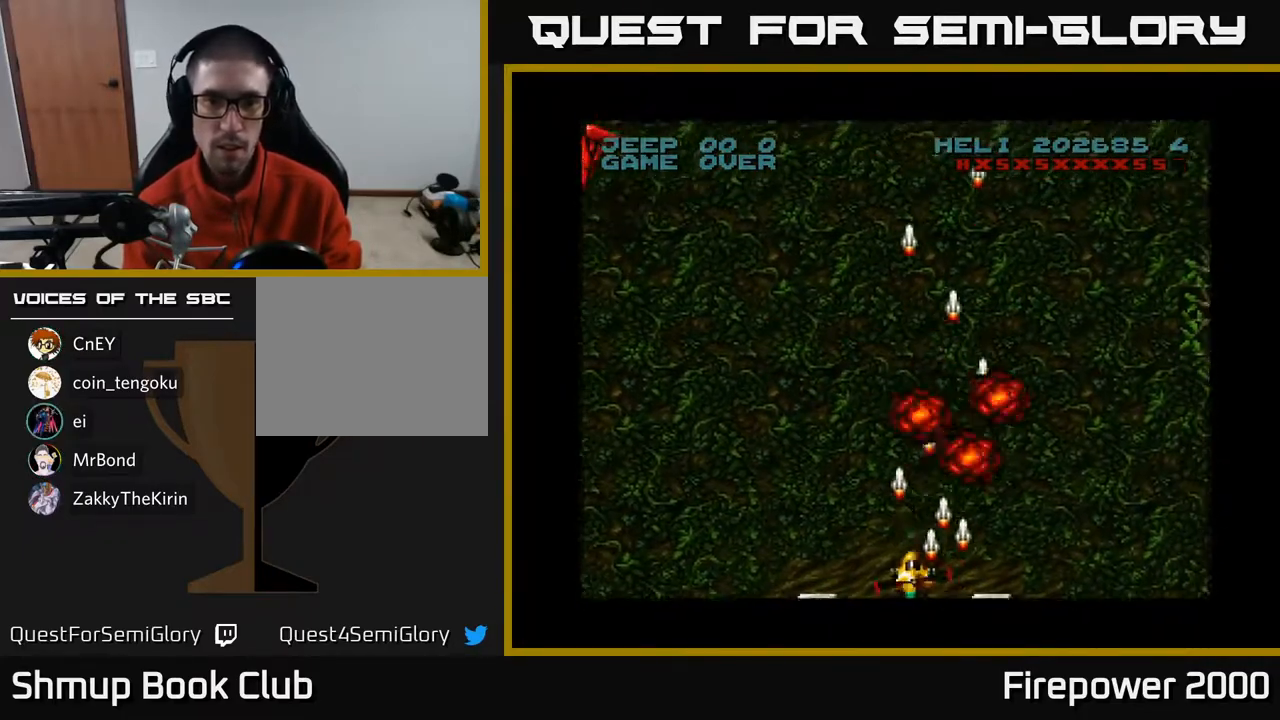
{"buttons": ["A", "DPAD_LEFT"], "left_stick": "center", "right_stick": "center", "events": []}
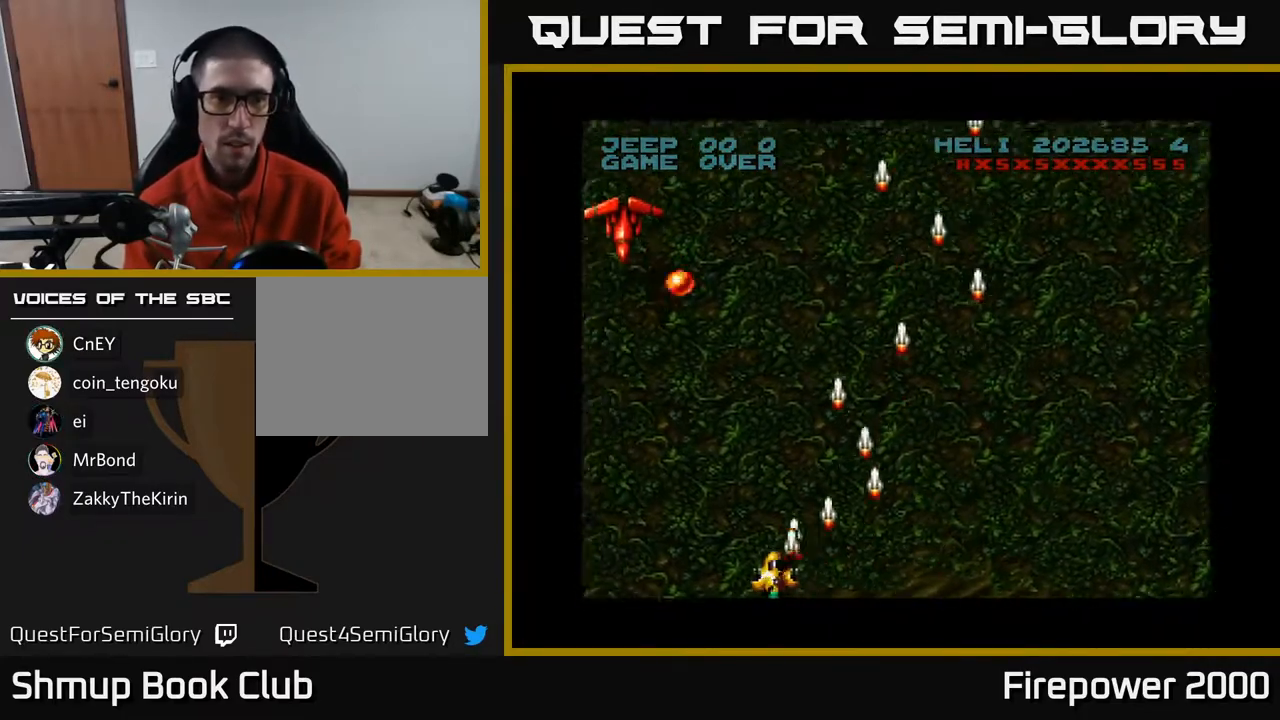
{"buttons": ["A", "DPAD_UP"], "left_stick": "center", "right_stick": "center", "events": [[283, "DPAD_UP", "down"], [367, "DPAD_LEFT", "up"]]}
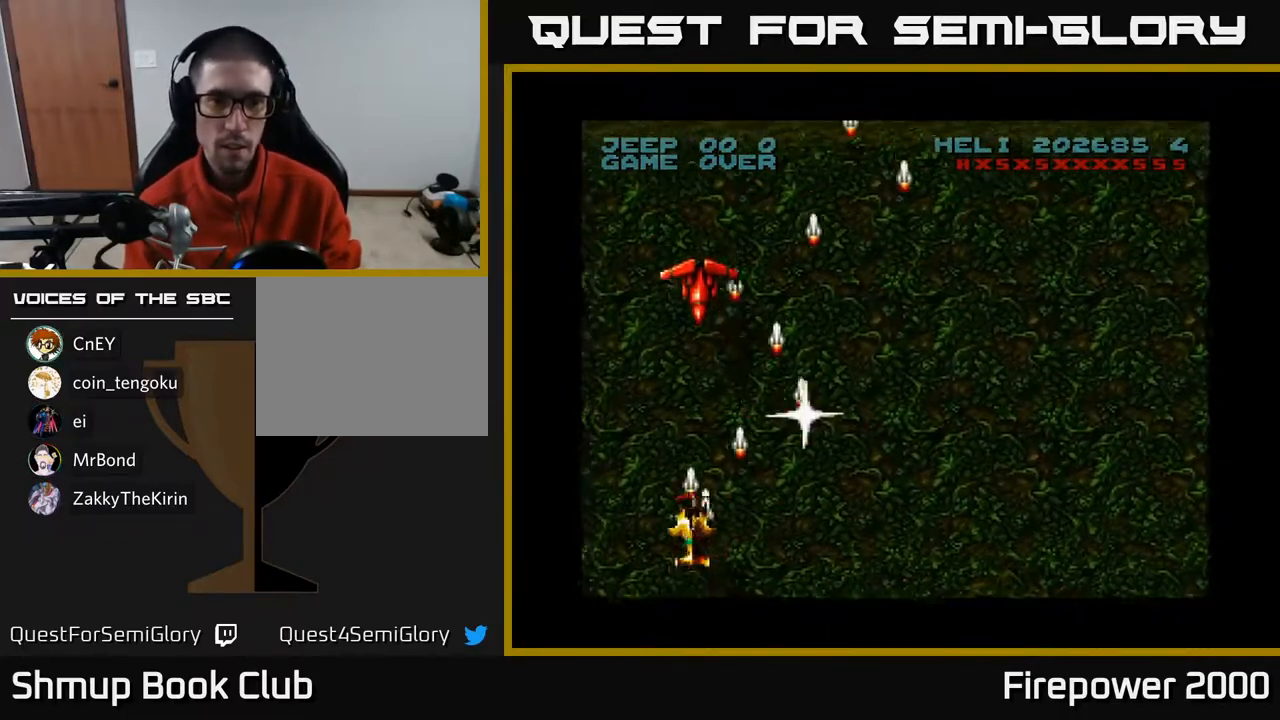
{"buttons": ["A", "DPAD_RIGHT"], "left_stick": "center", "right_stick": "center", "events": [[117, "DPAD_UP", "up"], [133, "DPAD_DOWN", "down"], [217, "DPAD_RIGHT", "down"], [417, "DPAD_DOWN", "up"]]}
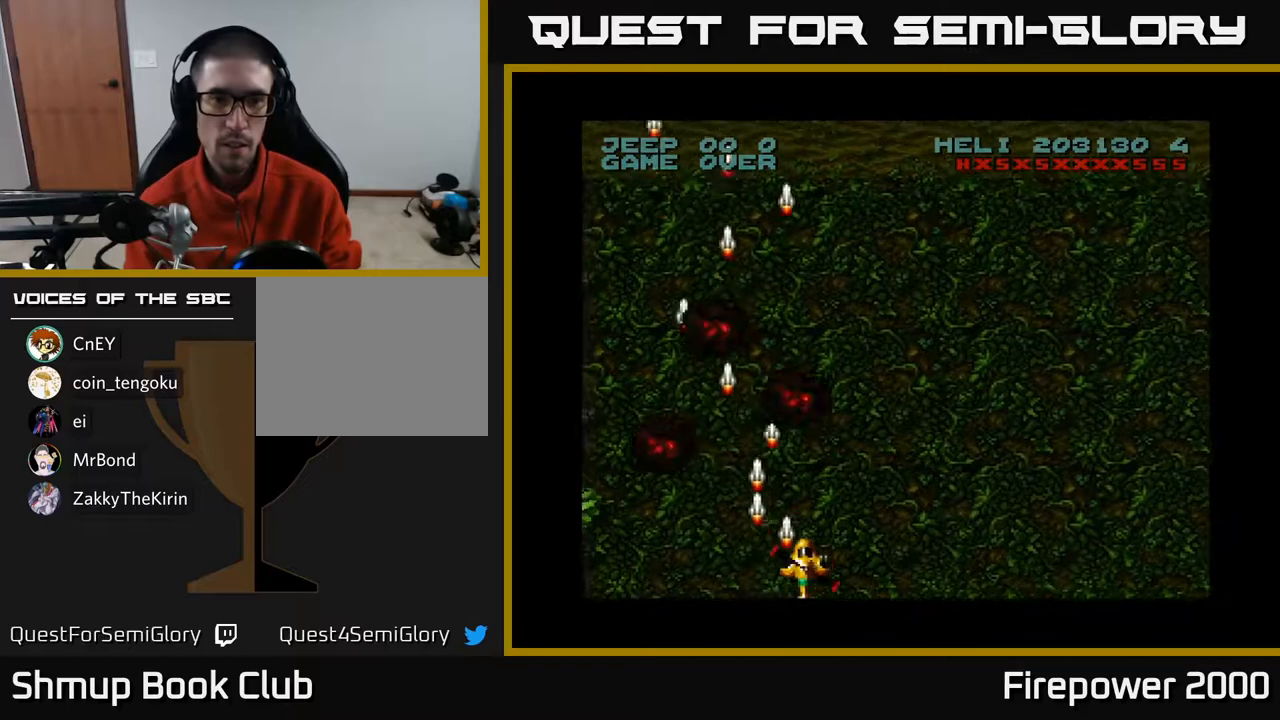
{"buttons": ["A", "DPAD_RIGHT"], "left_stick": "center", "right_stick": "center", "events": []}
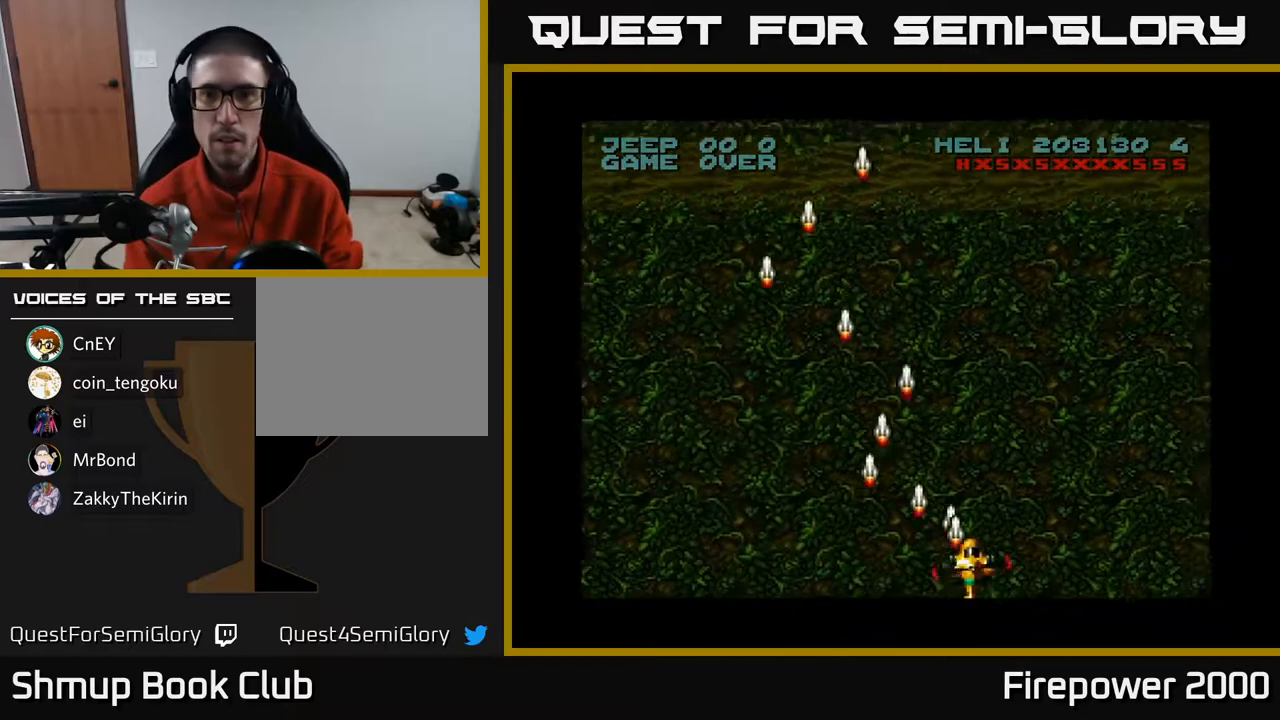
{"buttons": ["A", "DPAD_RIGHT"], "left_stick": "center", "right_stick": "center", "events": []}
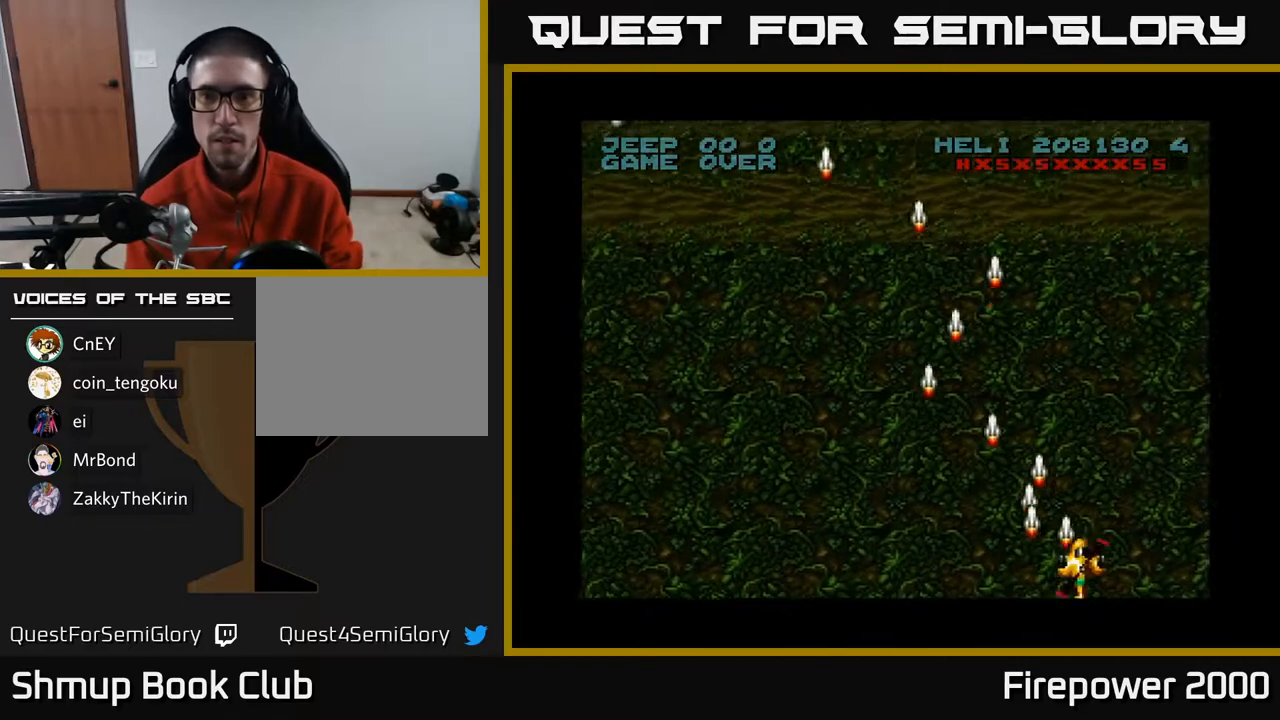
{"buttons": ["A", "DPAD_RIGHT"], "left_stick": "center", "right_stick": "center", "events": []}
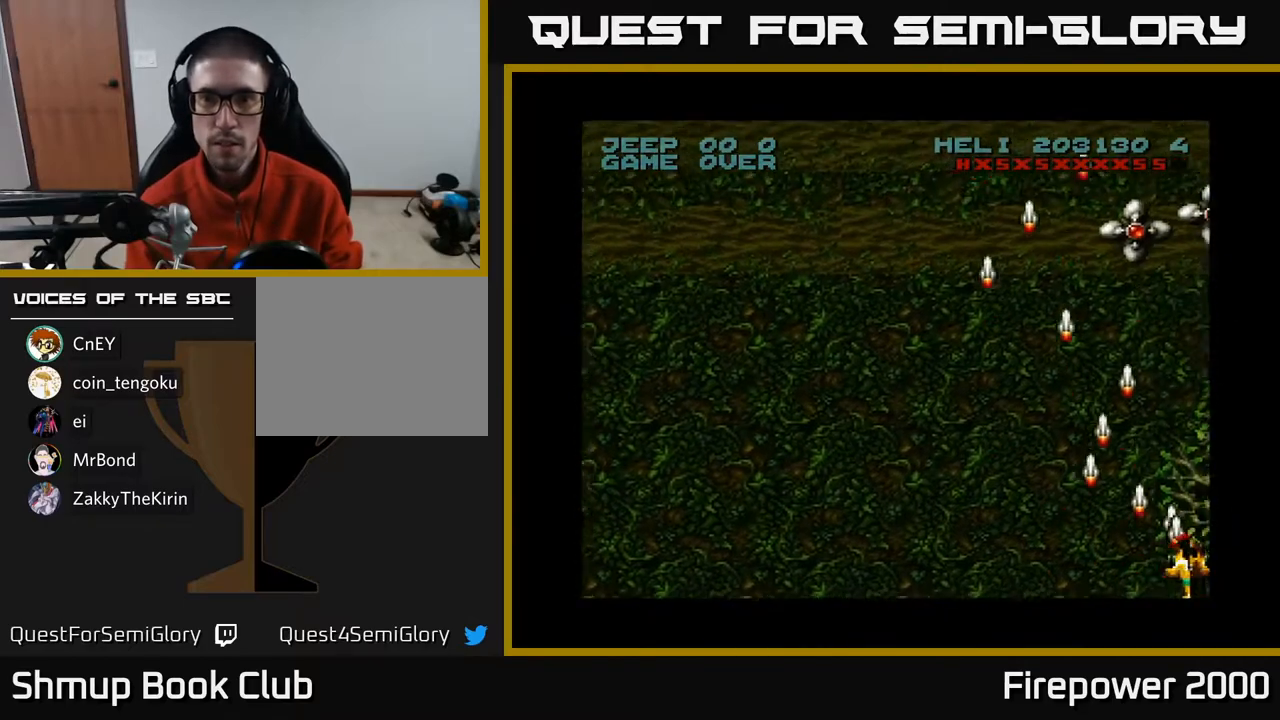
{"buttons": ["A", "DPAD_UP", "DPAD_LEFT"], "left_stick": "center", "right_stick": "center", "events": [[300, "DPAD_RIGHT", "up"], [317, "DPAD_LEFT", "down"], [400, "DPAD_UP", "down"]]}
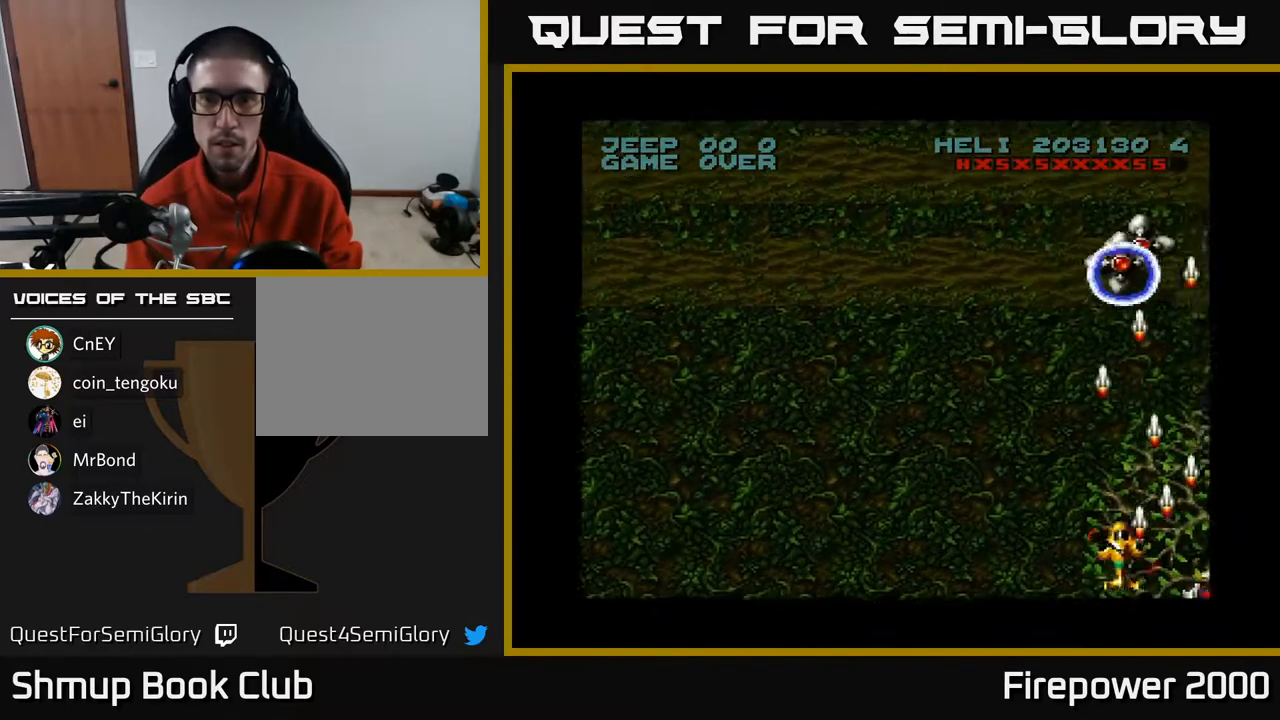
{"buttons": ["A", "DPAD_UP", "DPAD_RIGHT"], "left_stick": "center", "right_stick": "center", "events": [[217, "DPAD_LEFT", "up"], [317, "DPAD_RIGHT", "down"]]}
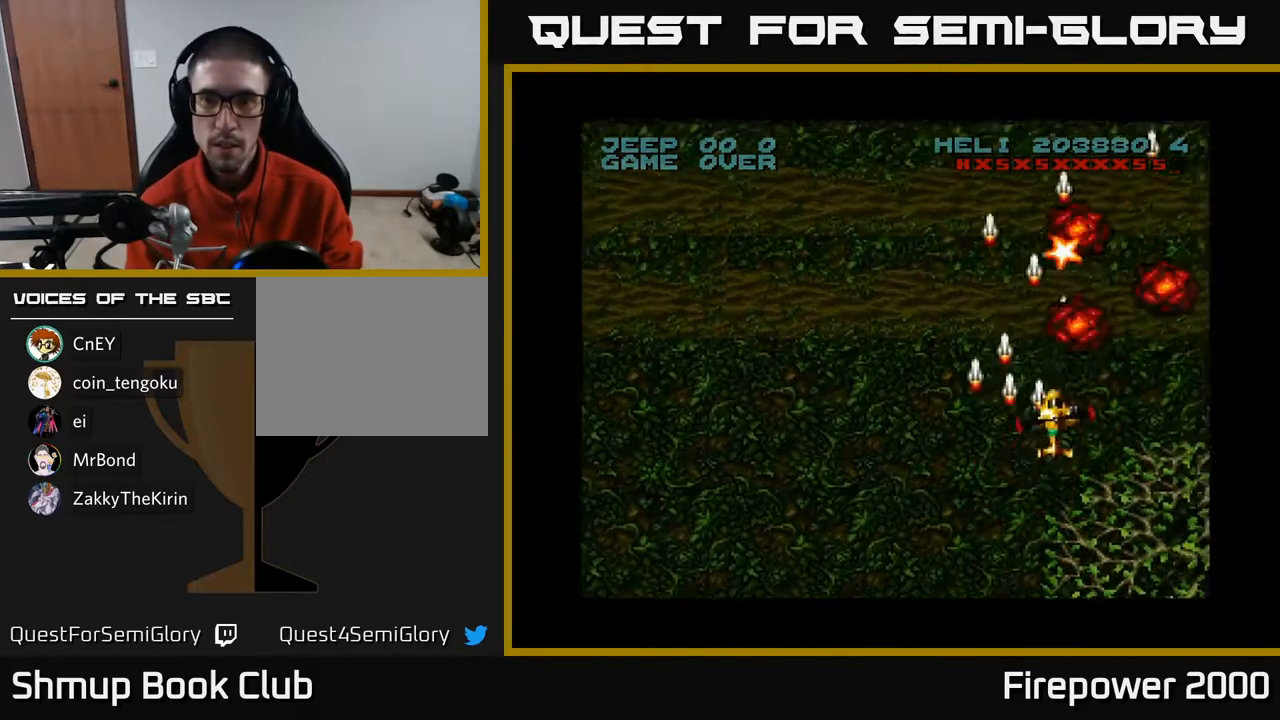
{"buttons": ["A", "DPAD_UP", "DPAD_LEFT"], "left_stick": "center", "right_stick": "center", "events": [[100, "DPAD_RIGHT", "up"], [367, "DPAD_LEFT", "down"]]}
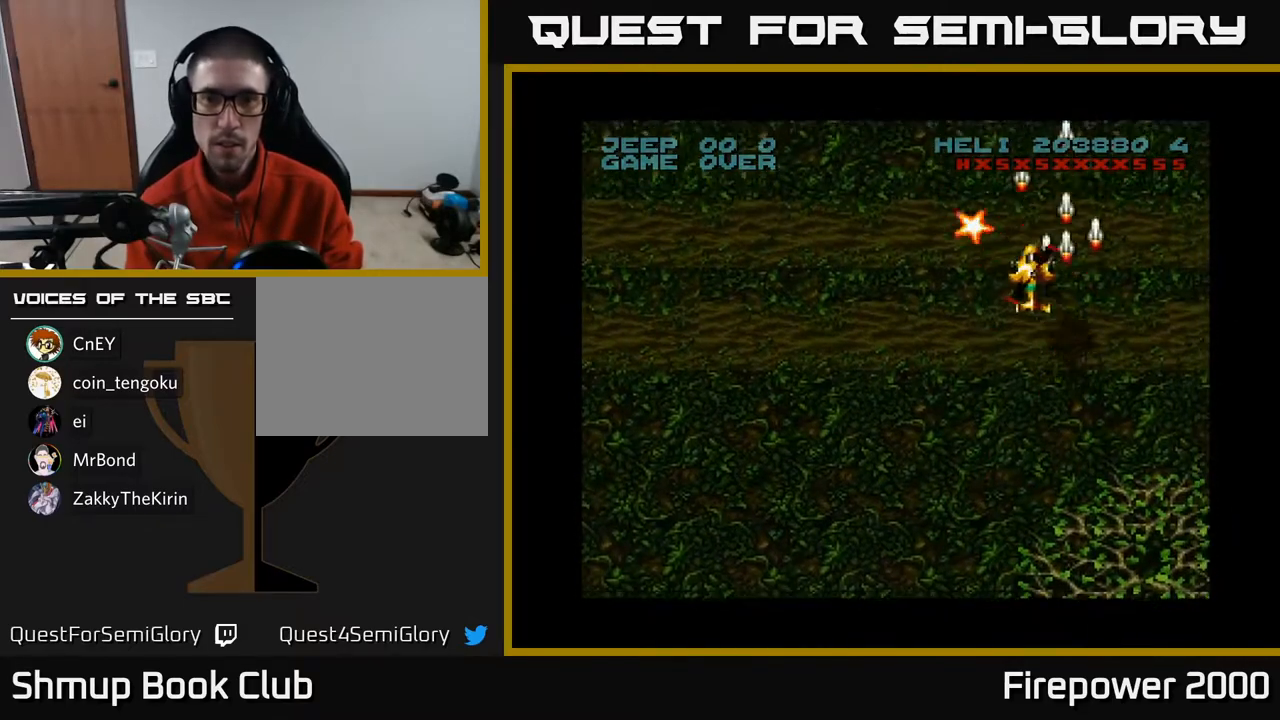
{"buttons": ["A", "DPAD_DOWN", "DPAD_LEFT"], "left_stick": "center", "right_stick": "center", "events": [[50, "DPAD_UP", "up"], [183, "DPAD_DOWN", "down"]]}